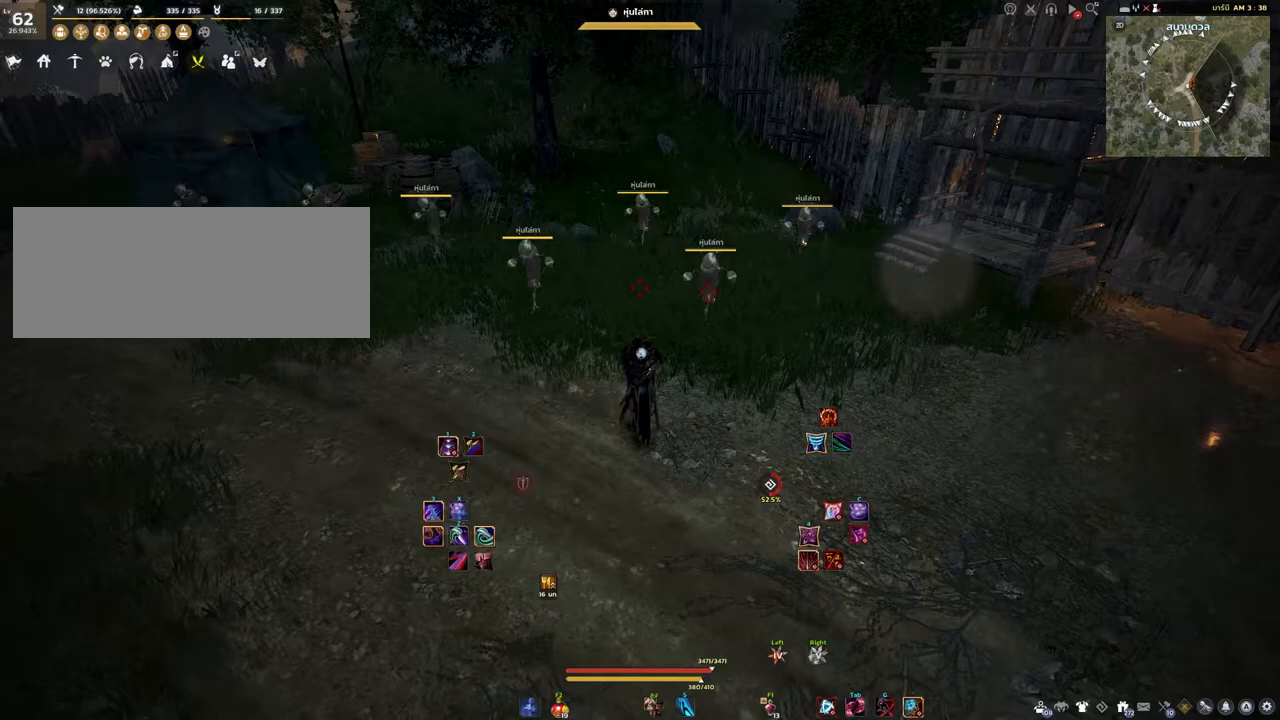
Gameplay with keyboard and mouse; each line is a JSON object with the keys and mouse buttons held at the frame after it. "events" lists presses ("down") and releases ("up") of "a", "d", "e", "f4", "q", "s", "shift", "space", "w", "mouse_left" and "mouse_right" between this image and that frame as [ms after this image, input, new state], when the widget could be followed in between. "mouse_left", "mouse_right" = the "left", "right" buttons of the "mouse" list. No other keys are recorded. Mouse movement is not recorded. Not read: other_keys.
{"keys": ["d"], "mouse": [], "events": [[83, "a", "down"], [283, "a", "up"], [333, "d", "down"]]}
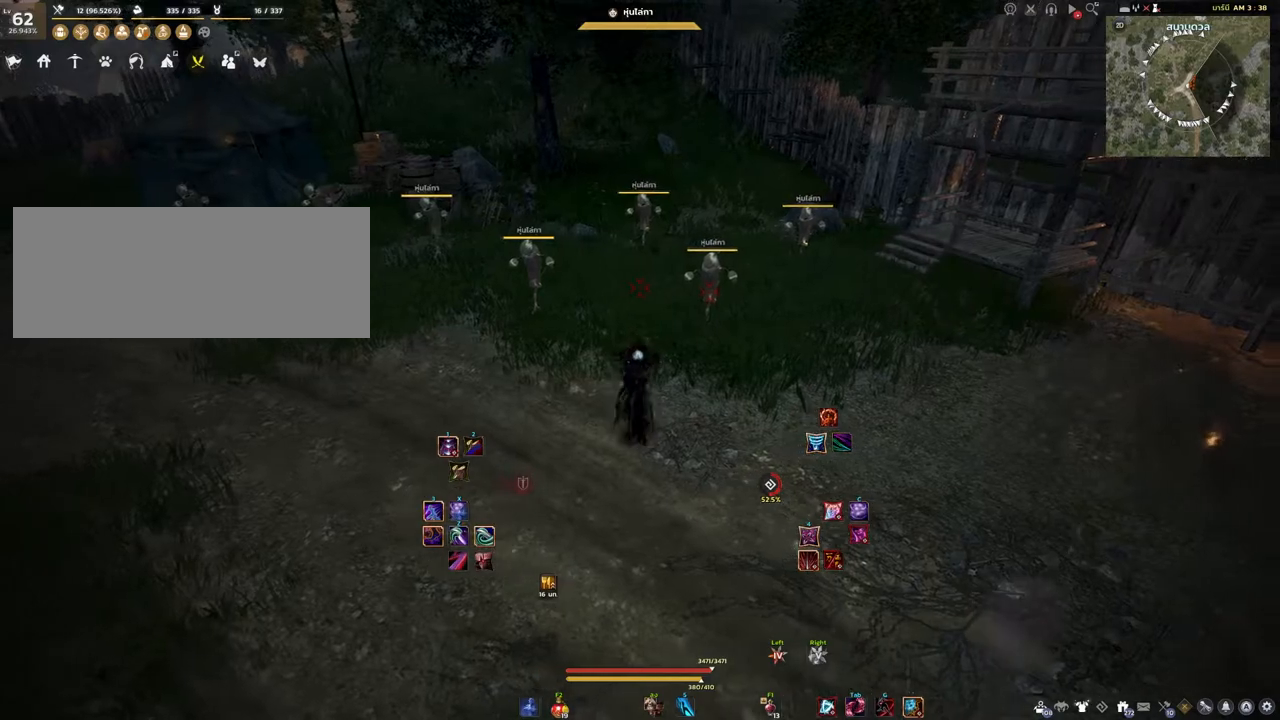
{"keys": ["a"], "mouse": [], "events": [[17, "q", "down"], [117, "d", "up"], [117, "q", "up"], [483, "a", "down"]]}
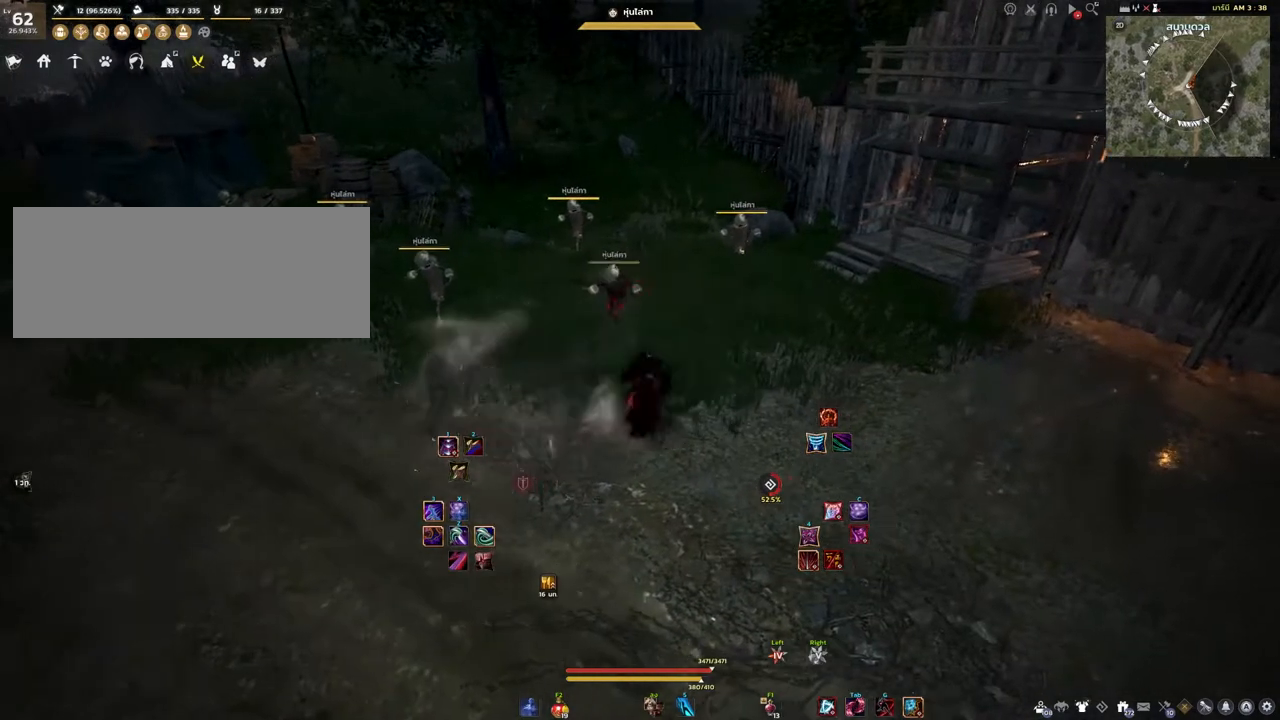
{"keys": ["a"], "mouse": [], "events": []}
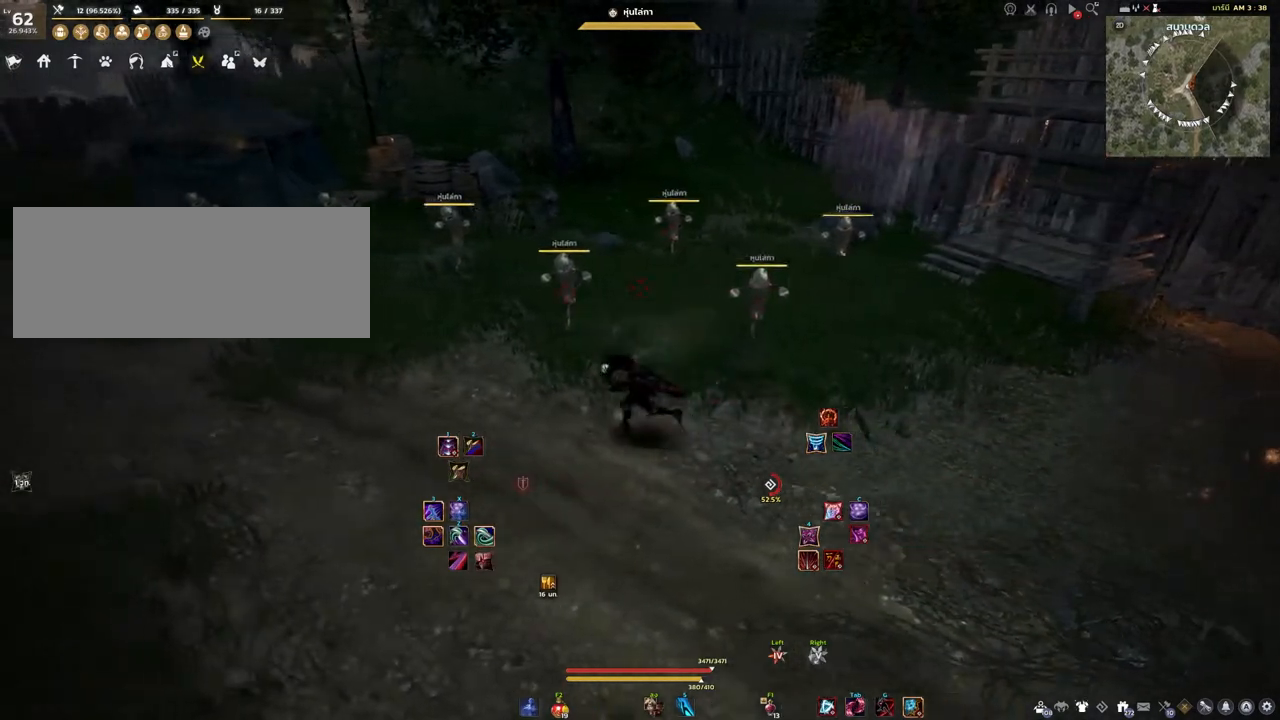
{"keys": [], "mouse": [], "events": [[83, "a", "up"], [150, "d", "down"], [317, "d", "up"]]}
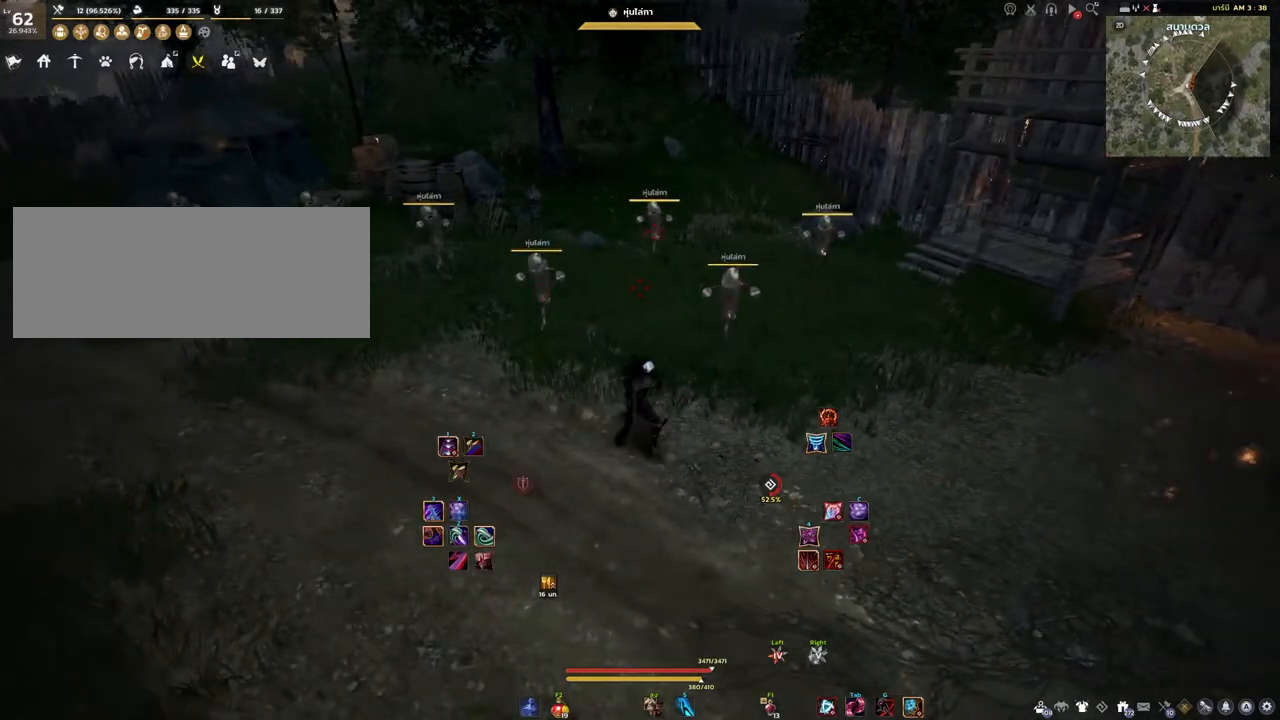
{"keys": [], "mouse": [], "events": []}
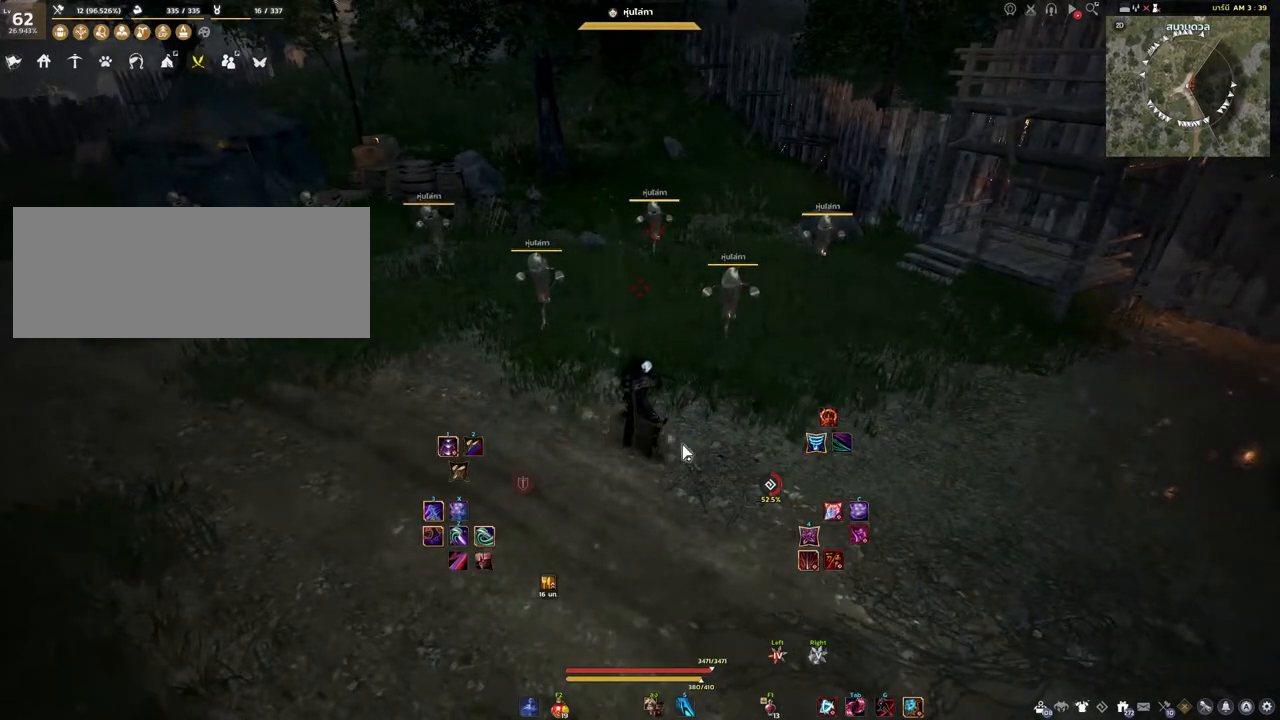
{"keys": [], "mouse": [], "events": []}
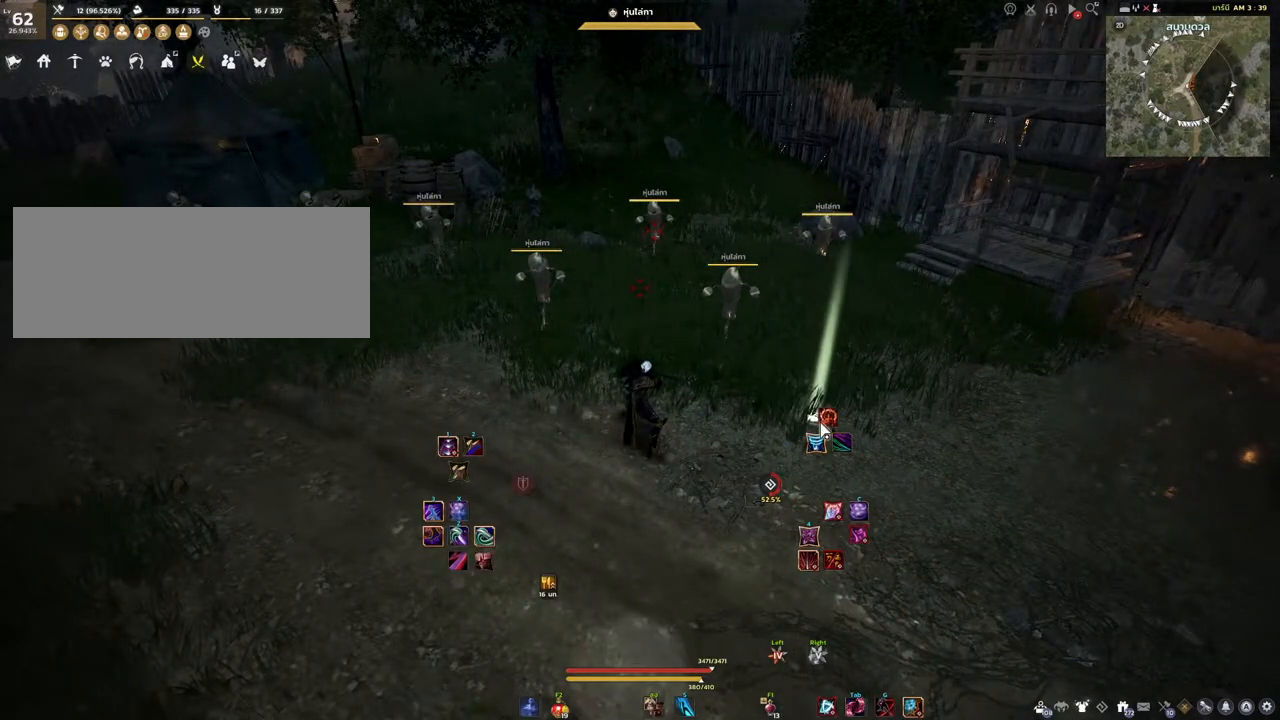
{"keys": [], "mouse": [], "events": []}
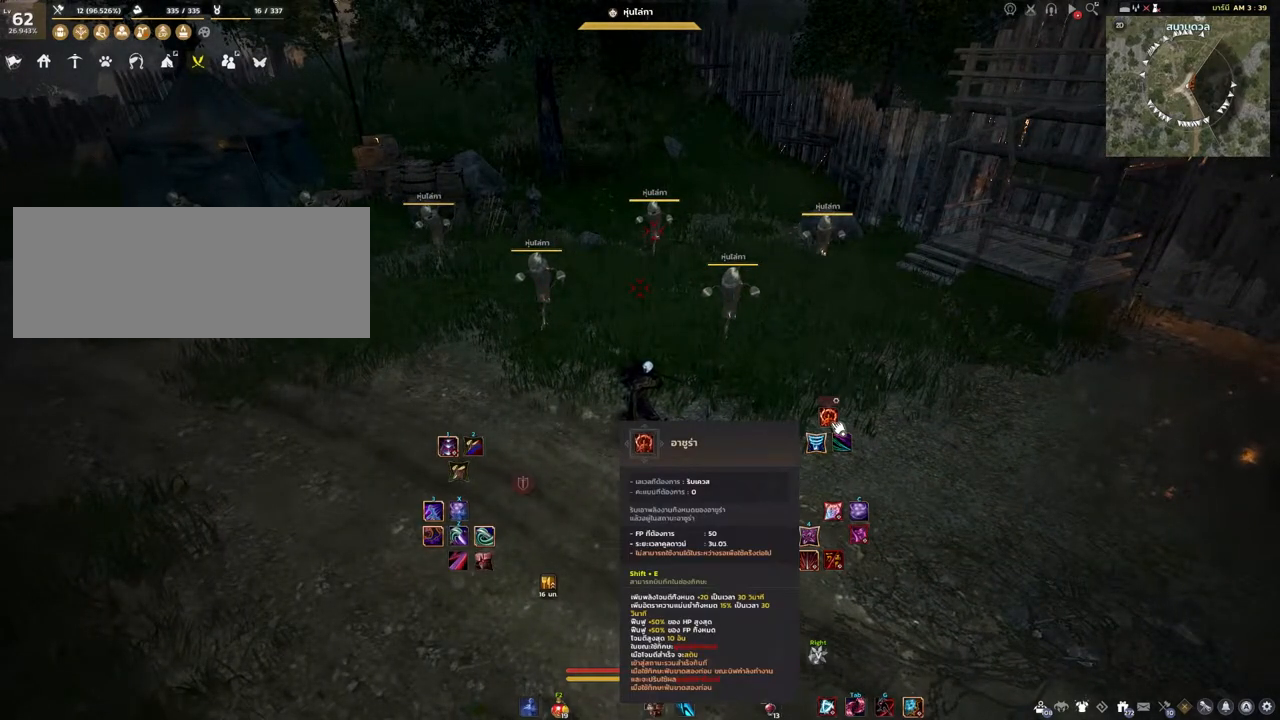
{"keys": [], "mouse": [], "events": []}
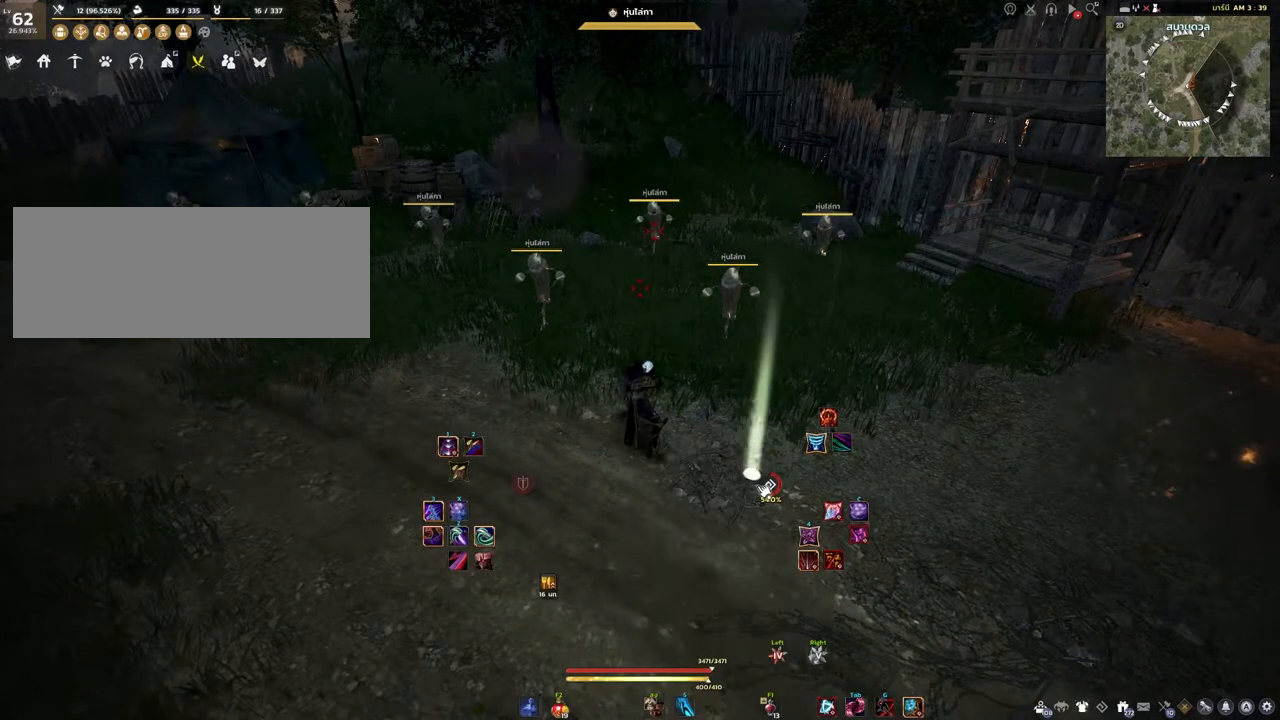
{"keys": [], "mouse": [], "events": []}
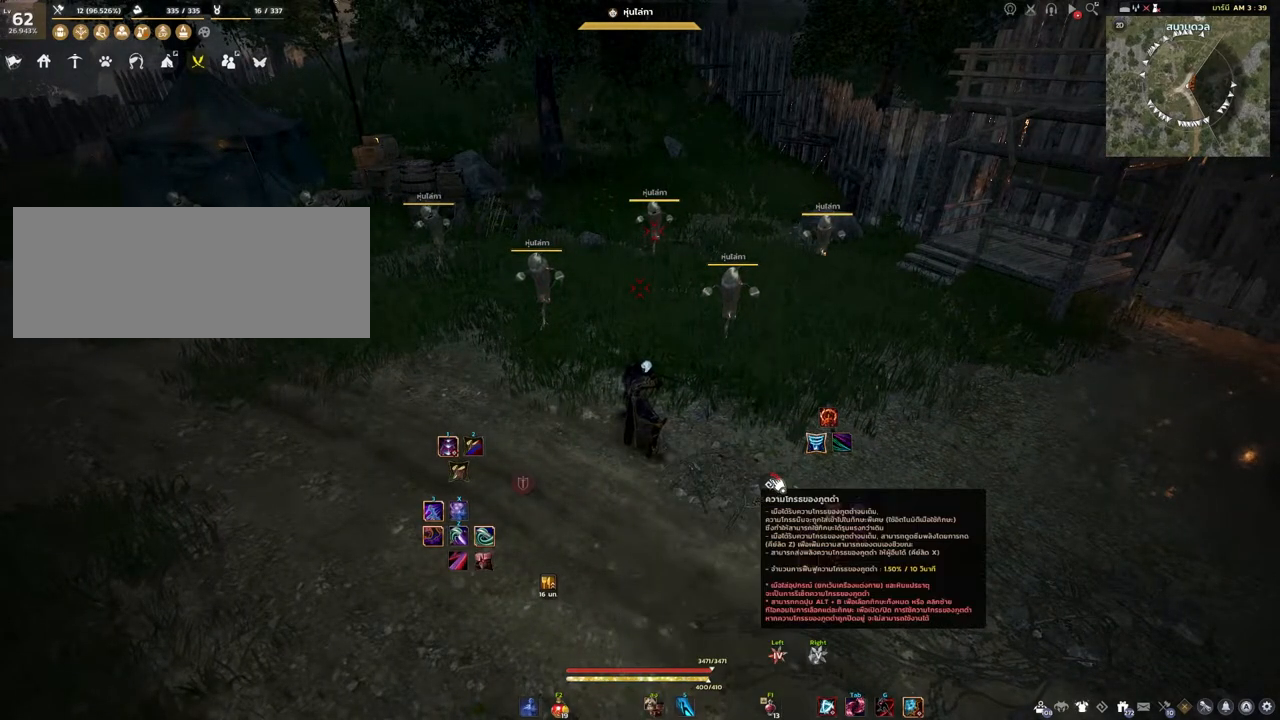
{"keys": [], "mouse": [], "events": []}
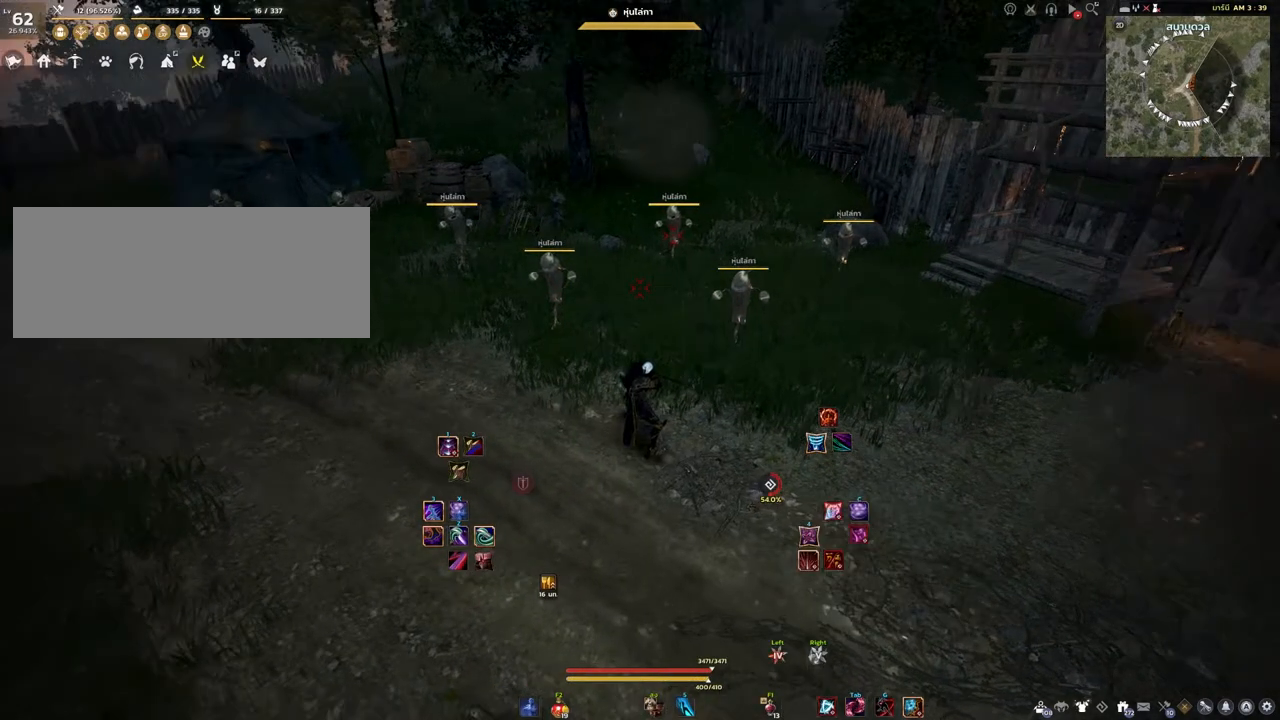
{"keys": ["d"], "mouse": [], "events": [[433, "d", "down"]]}
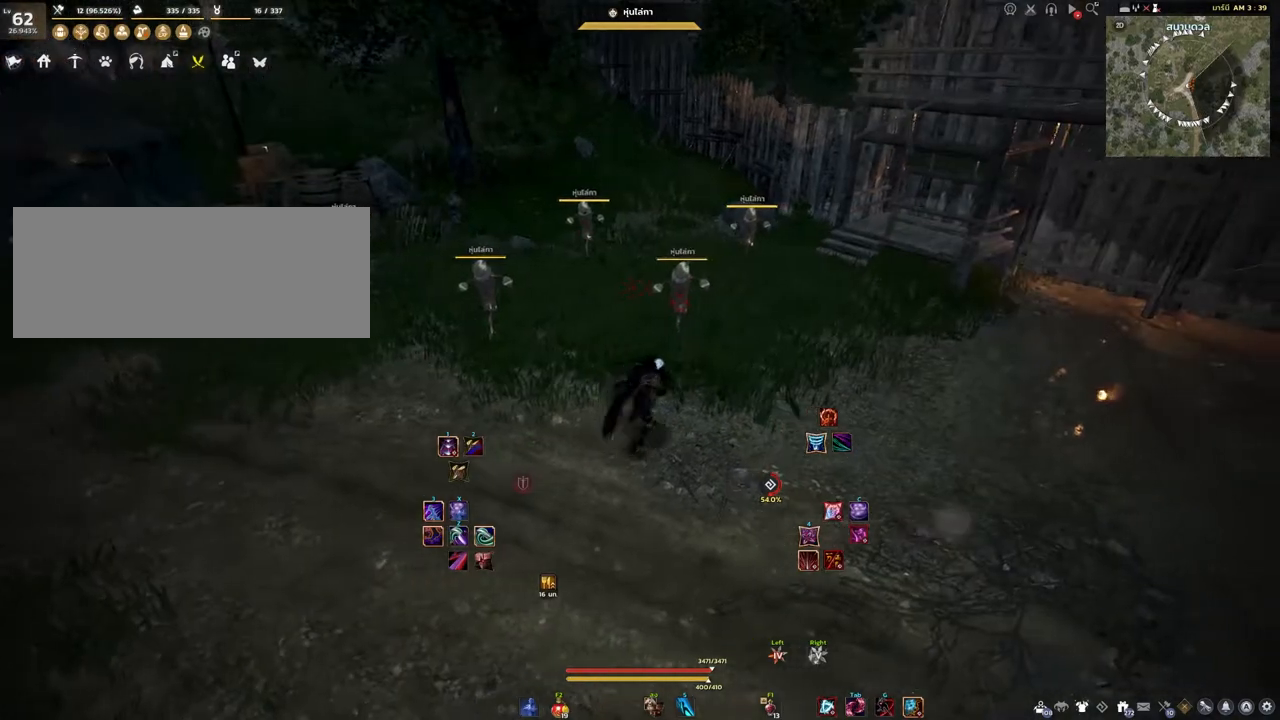
{"keys": ["a"], "mouse": [], "events": [[83, "q", "down"], [167, "d", "up"], [200, "q", "up"], [400, "a", "down"]]}
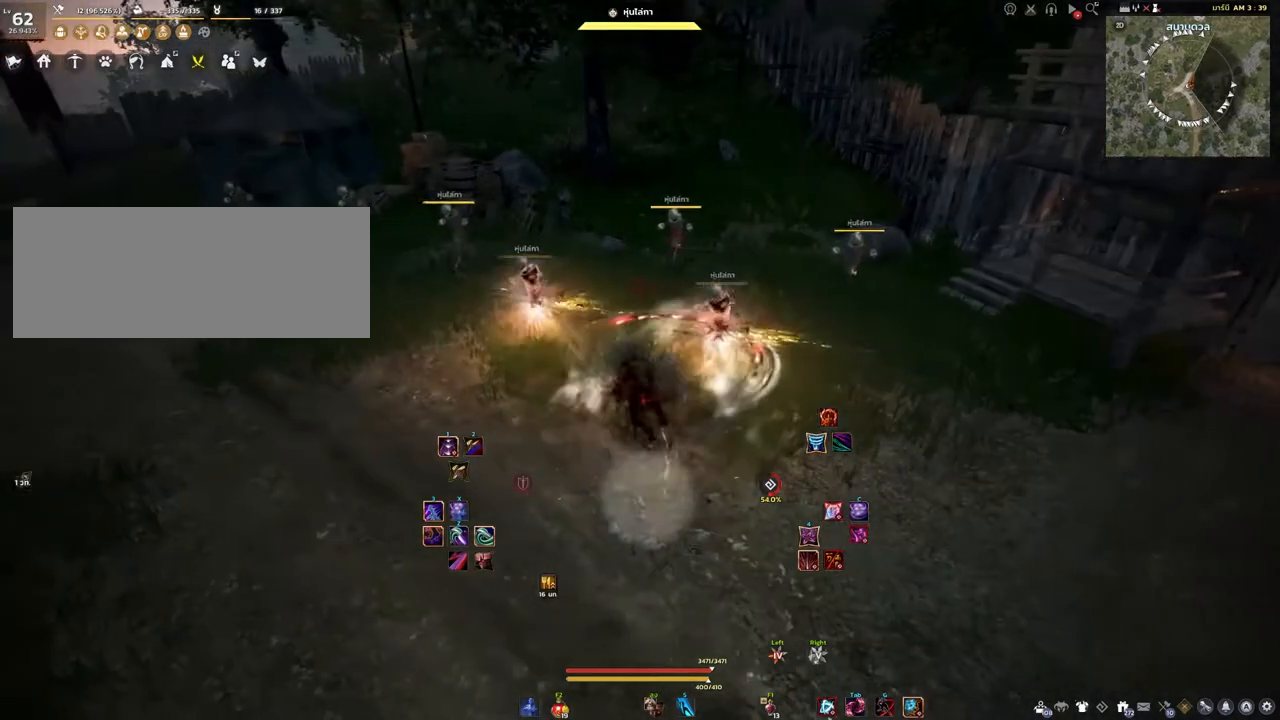
{"keys": ["shift"], "mouse": [], "events": [[250, "a", "up"], [400, "shift", "down"]]}
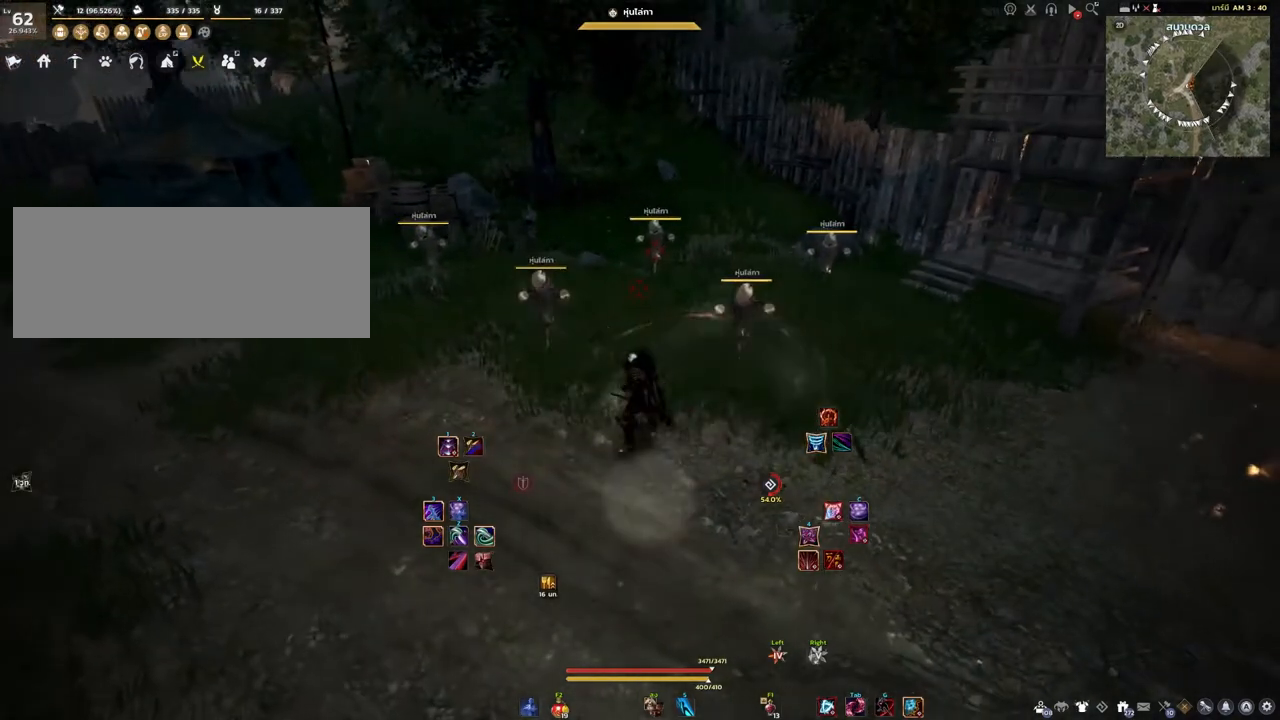
{"keys": [], "mouse": [], "events": [[17, "e", "down"], [167, "e", "up"], [200, "shift", "up"]]}